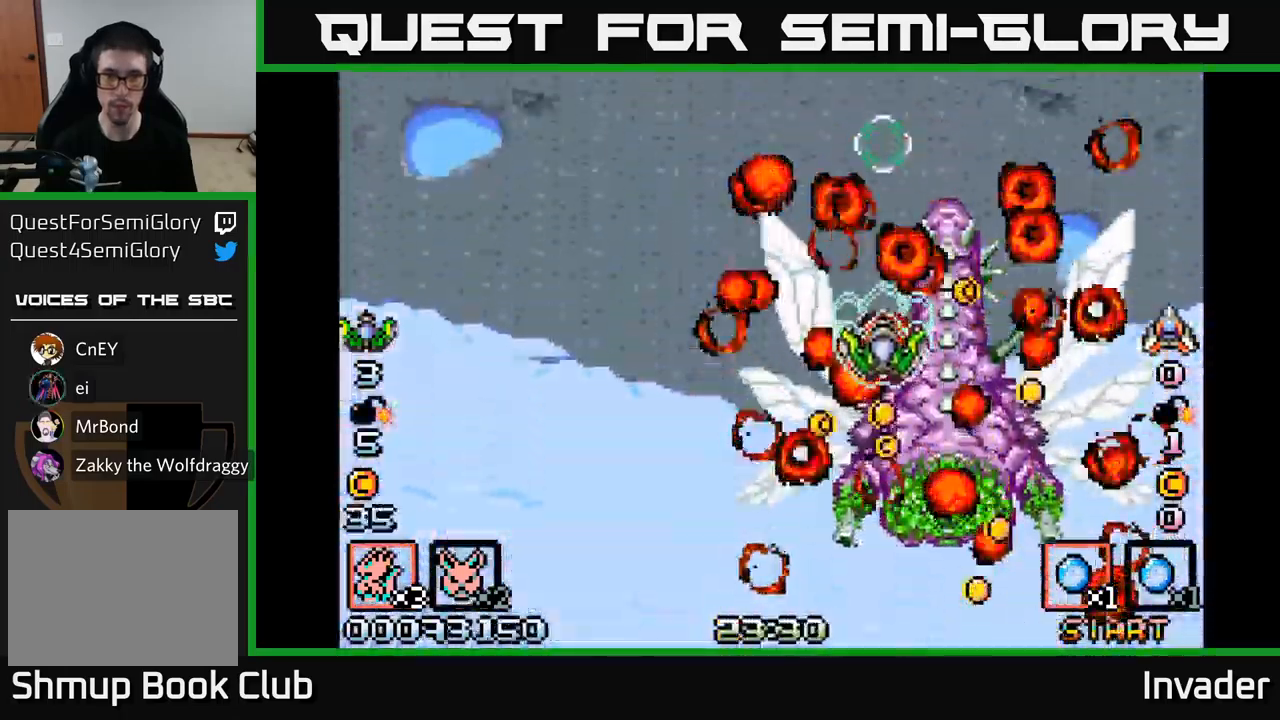
Gameplay with a controller (Xbox layout); each line is a JSON object with the inputs held at the frame after it. "events" lists button and stick changes between this image and that frame as [ms after this image, input, new state], when the widget could be followed in between. Not read: left_stick.
{"buttons": ["B"], "right_stick": "center", "events": [[50, "B", "down"], [167, "DPAD_DOWN", "down"], [183, "B", "up"], [233, "DPAD_DOWN", "up"], [250, "B", "down"], [367, "B", "up"], [367, "DPAD_DOWN", "down"], [450, "DPAD_DOWN", "up"], [467, "B", "down"]]}
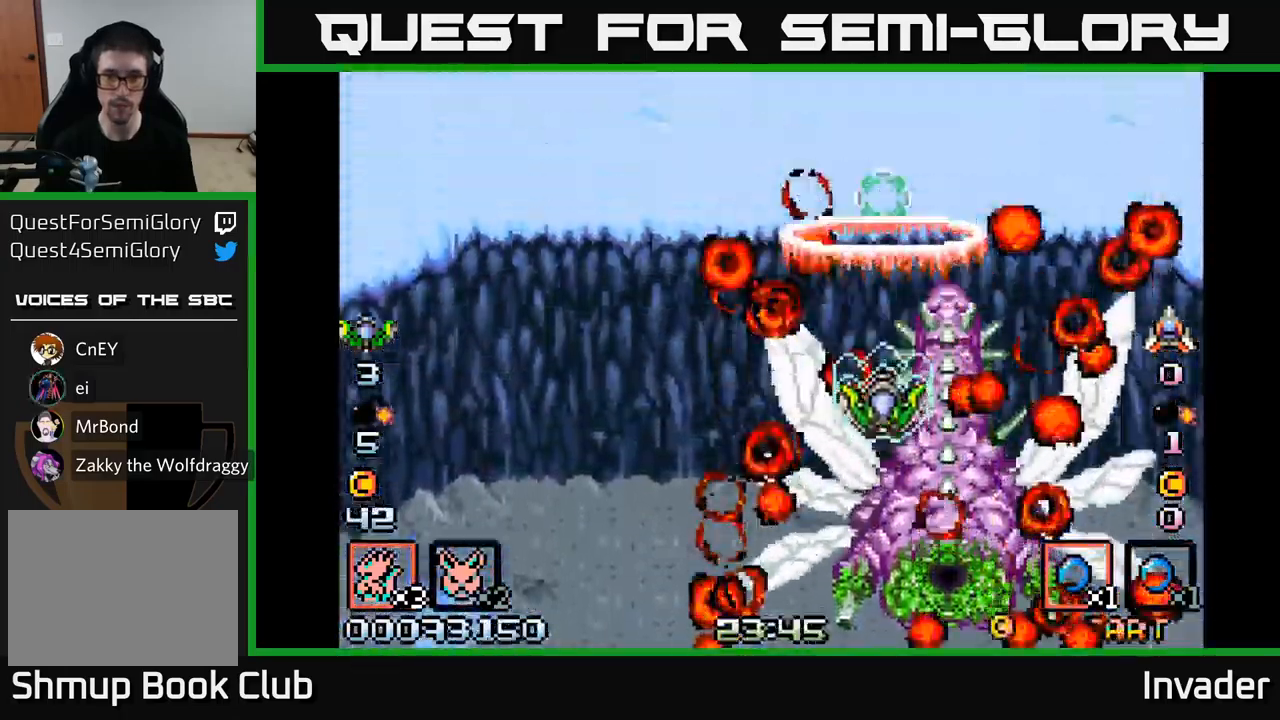
{"buttons": [], "right_stick": "center", "events": [[83, "B", "up"], [83, "DPAD_DOWN", "down"], [150, "B", "down"], [183, "DPAD_DOWN", "up"], [300, "B", "up"]]}
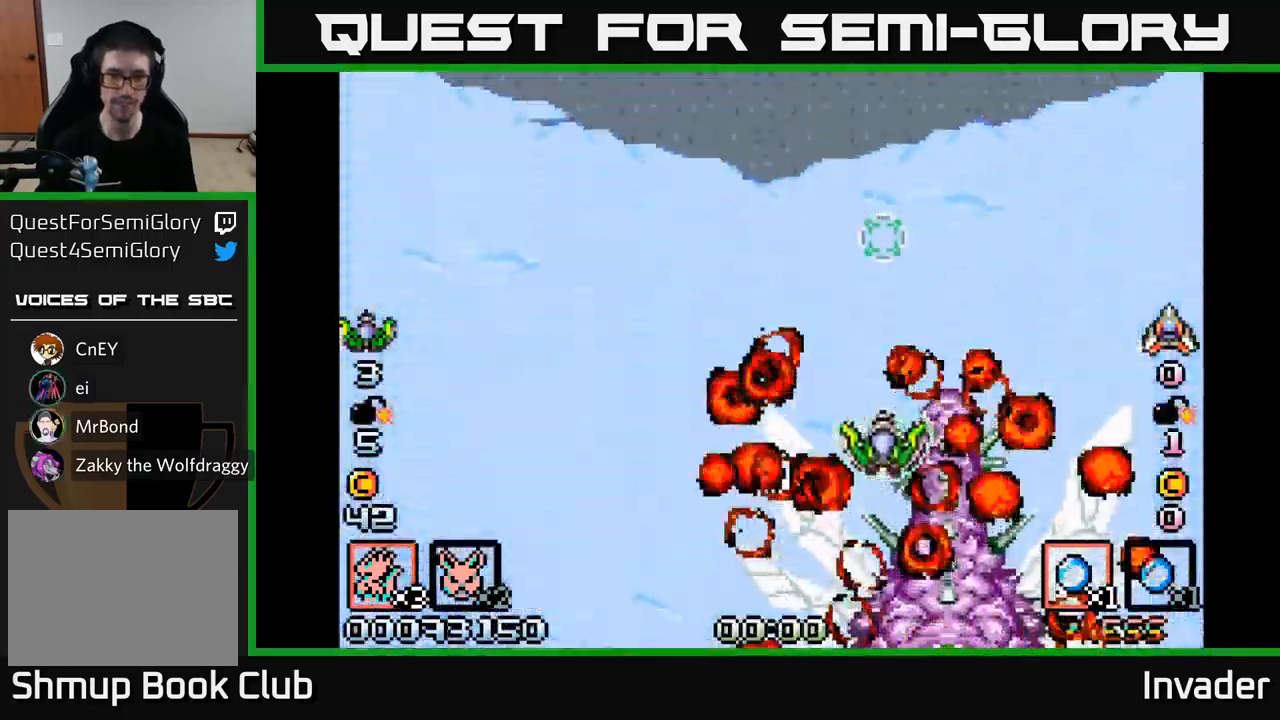
{"buttons": ["DPAD_LEFT"], "right_stick": "center", "events": [[483, "DPAD_LEFT", "down"]]}
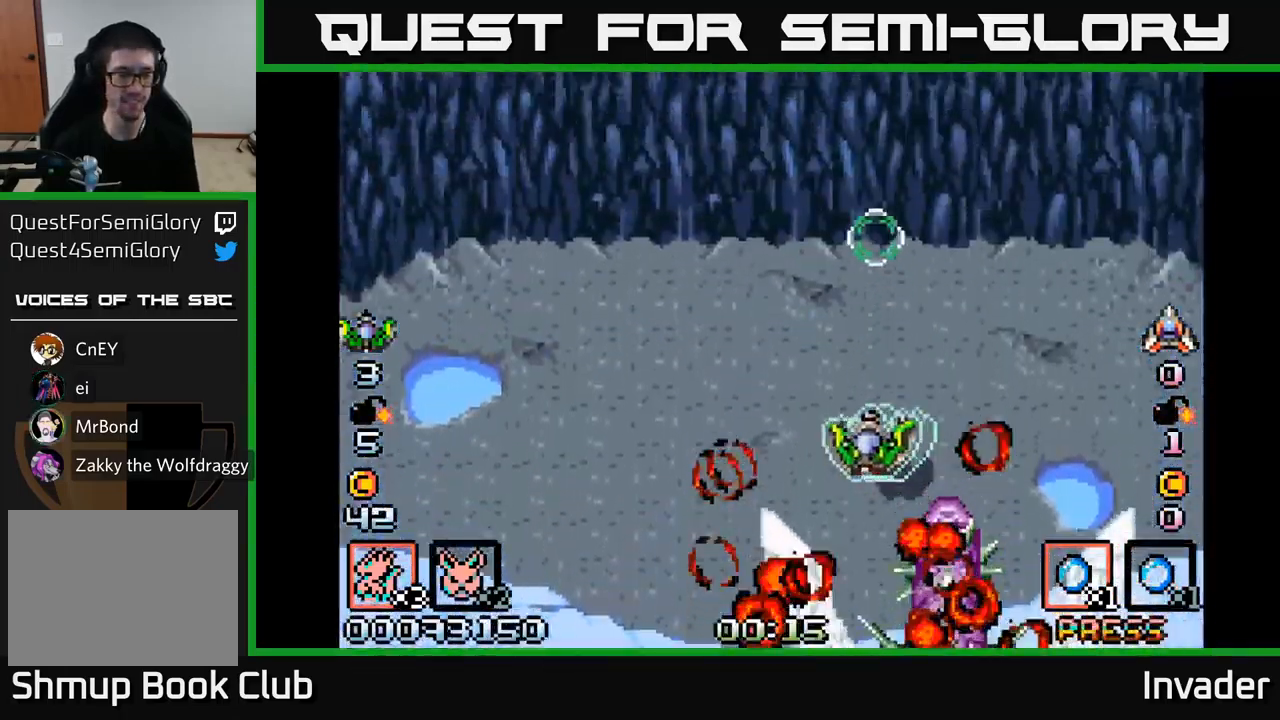
{"buttons": [], "right_stick": "center", "events": [[83, "DPAD_LEFT", "up"]]}
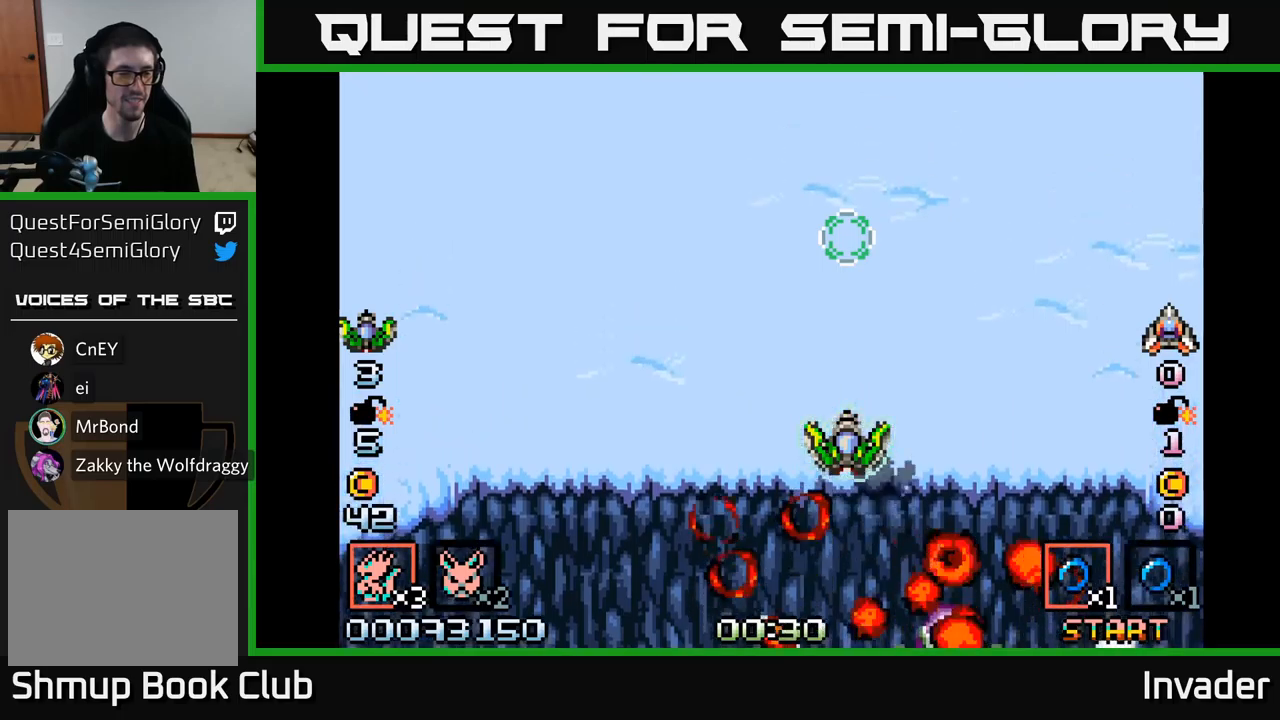
{"buttons": [], "right_stick": "center", "events": []}
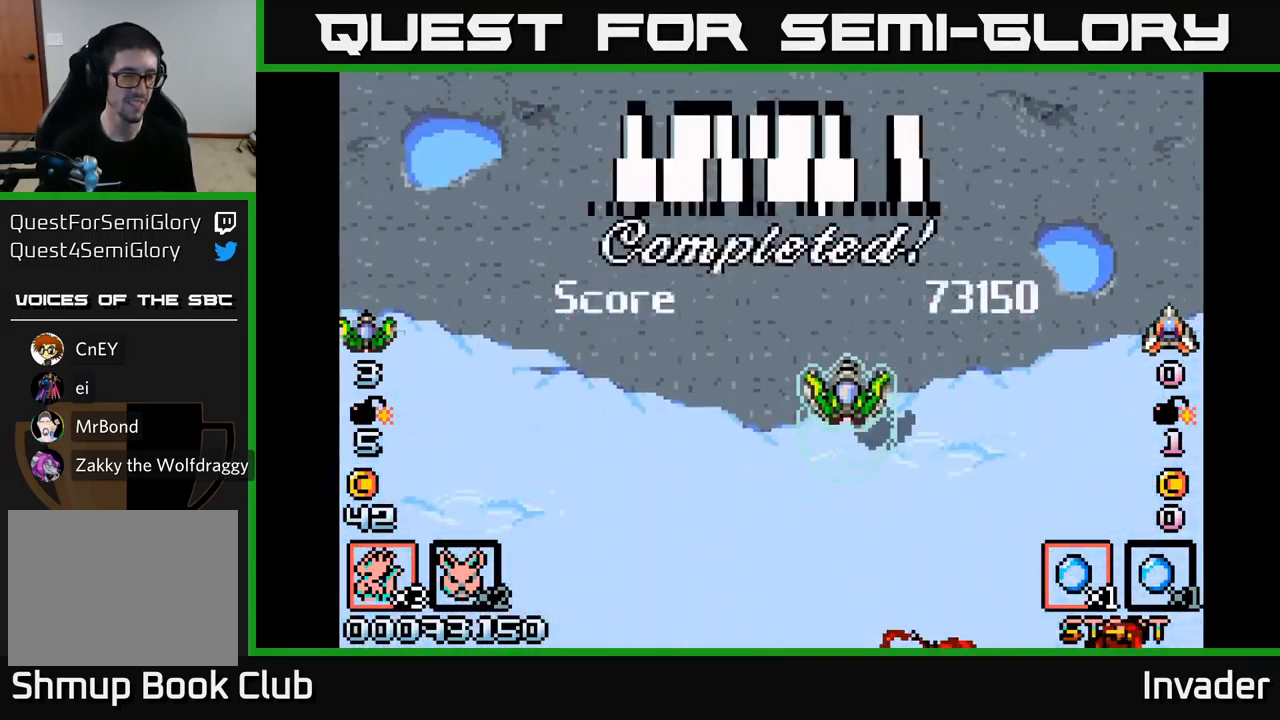
{"buttons": [], "right_stick": "center", "events": []}
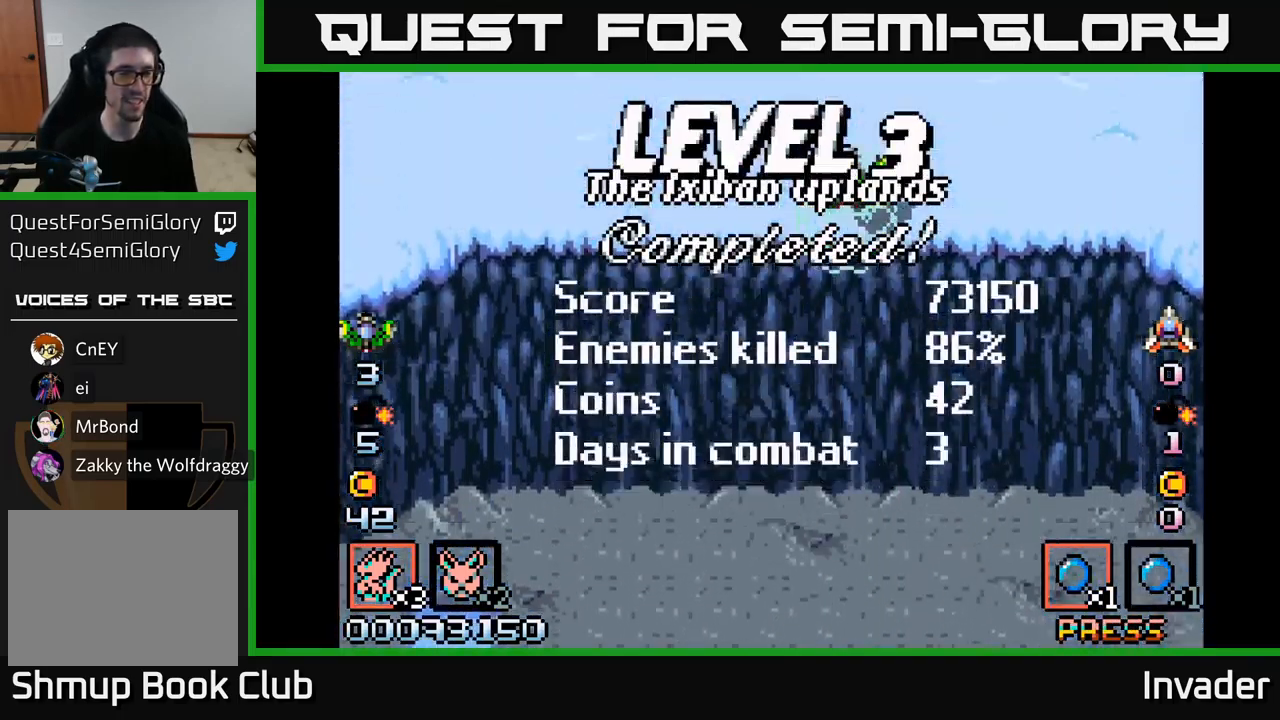
{"buttons": [], "right_stick": "center", "events": []}
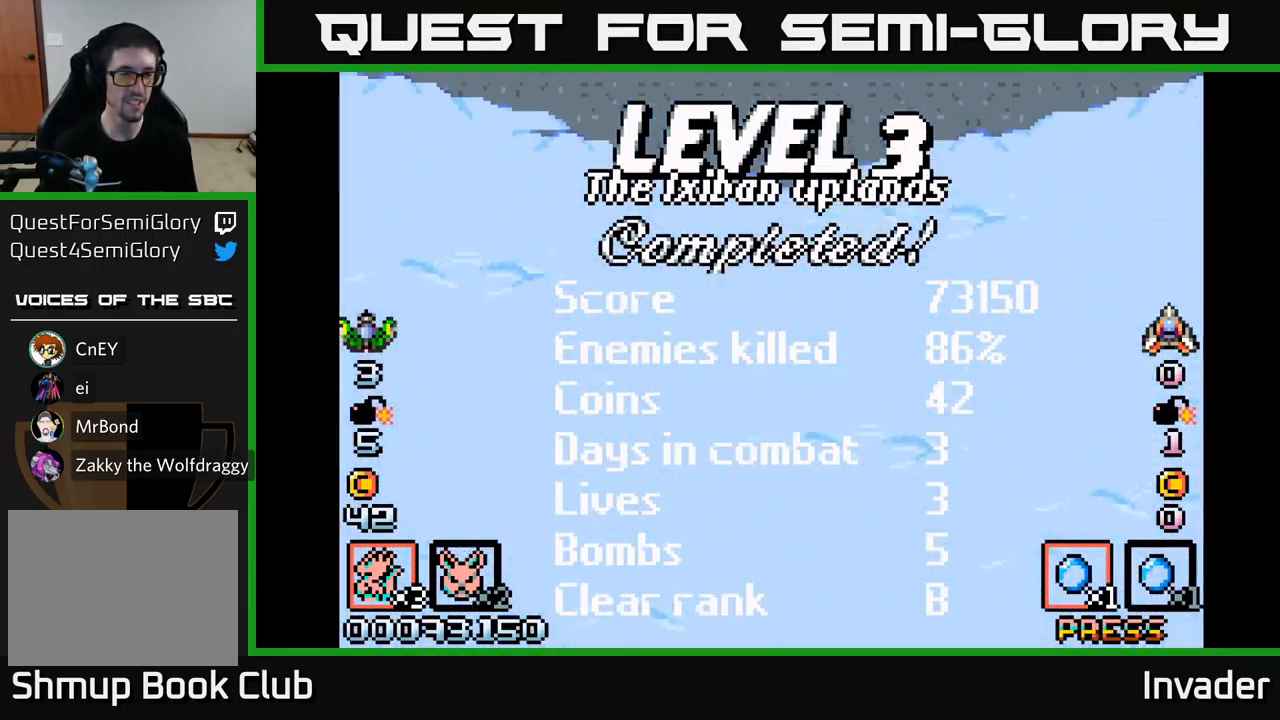
{"buttons": [], "right_stick": "center", "events": []}
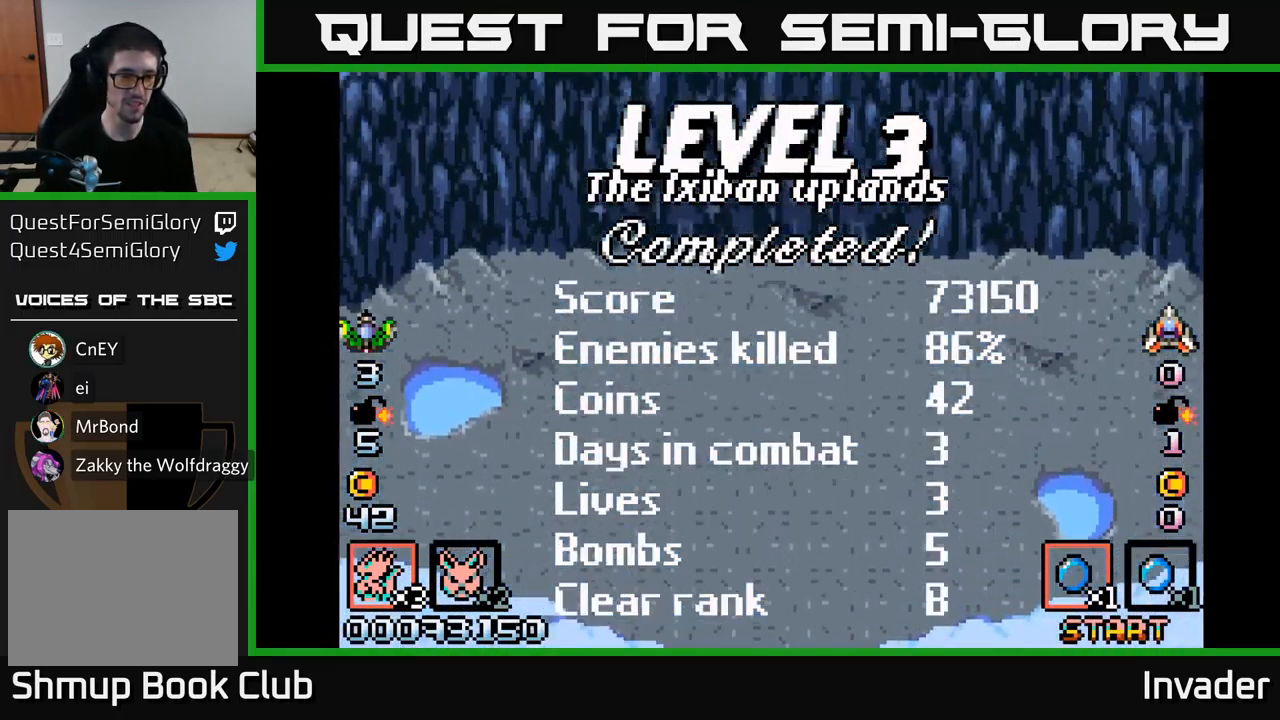
{"buttons": [], "right_stick": "center", "events": []}
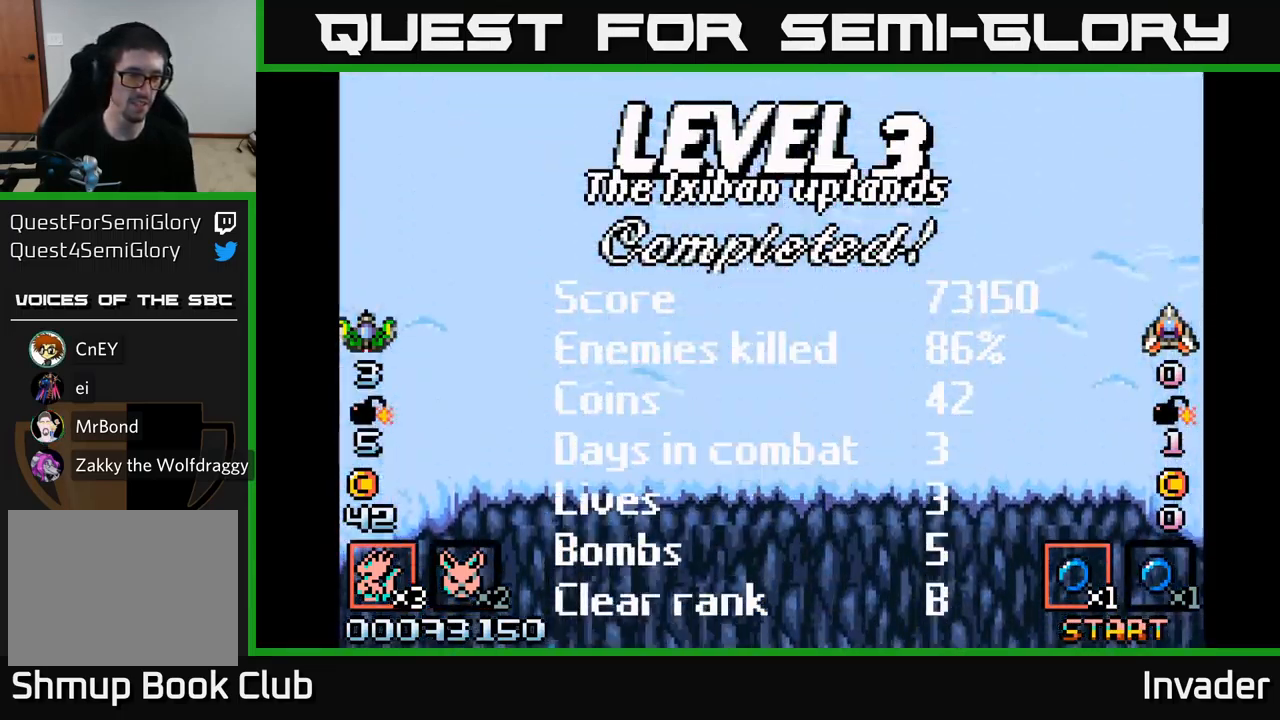
{"buttons": [], "right_stick": "center", "events": []}
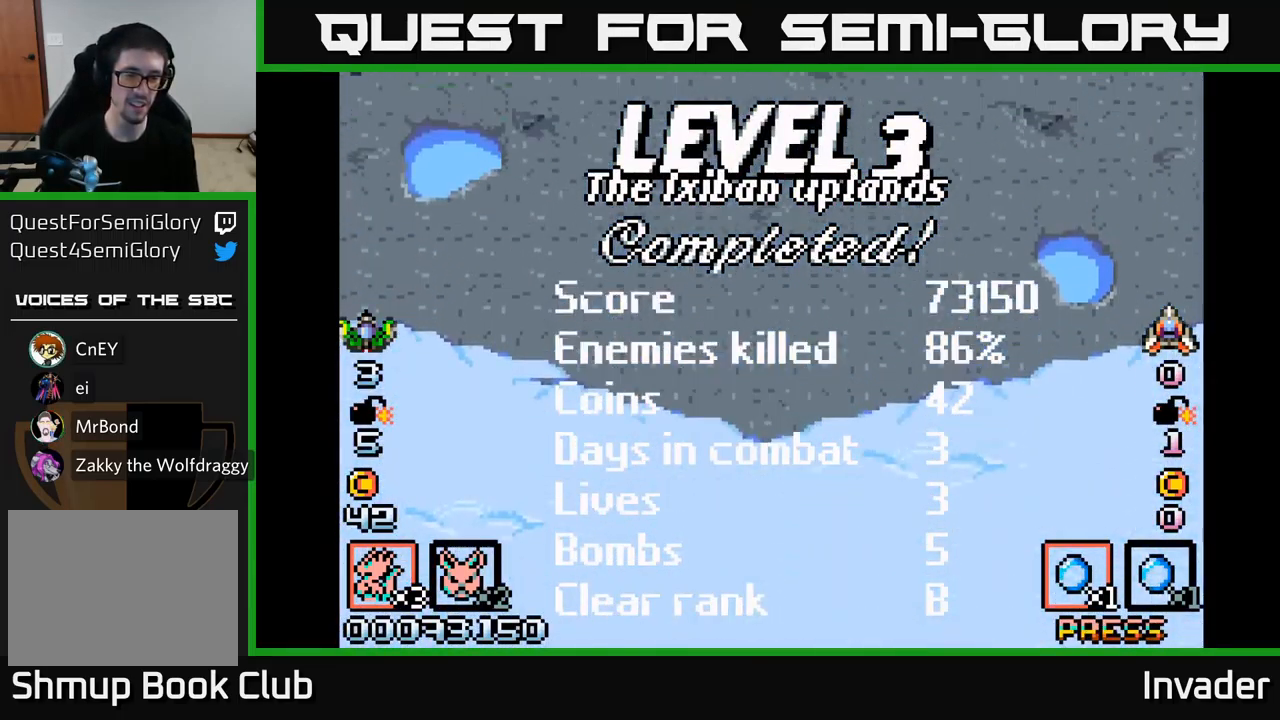
{"buttons": ["B"], "right_stick": "center", "events": [[500, "B", "down"]]}
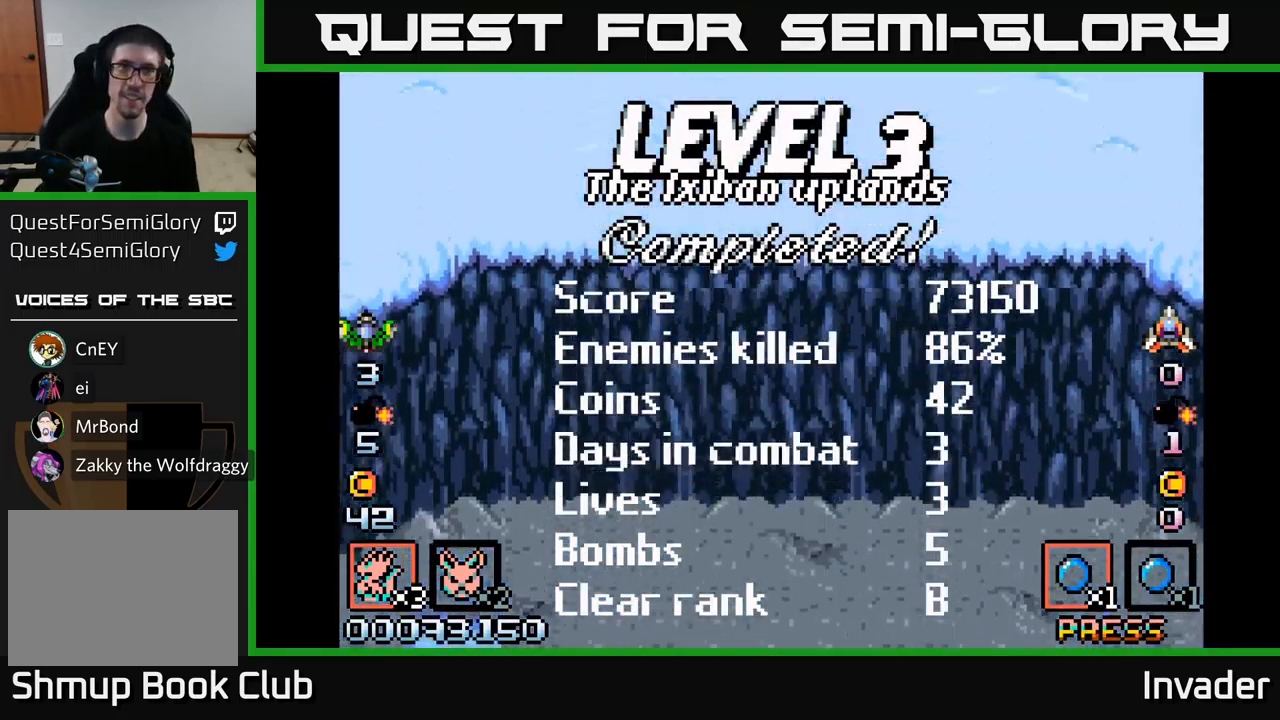
{"buttons": ["B"], "right_stick": "center", "events": [[150, "B", "up"], [200, "B", "down"], [350, "B", "up"], [417, "B", "down"]]}
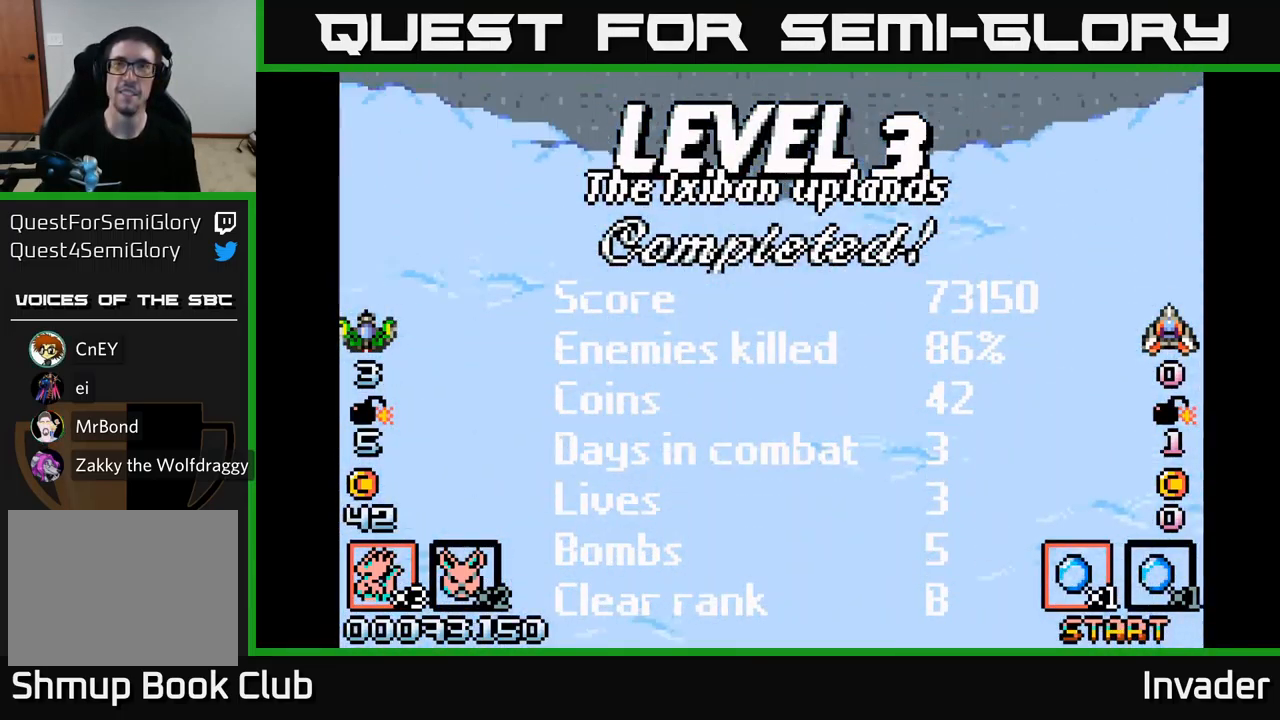
{"buttons": [], "right_stick": "center", "events": [[34, "B", "up"], [150, "B", "down"], [250, "B", "up"], [384, "B", "down"], [500, "B", "up"]]}
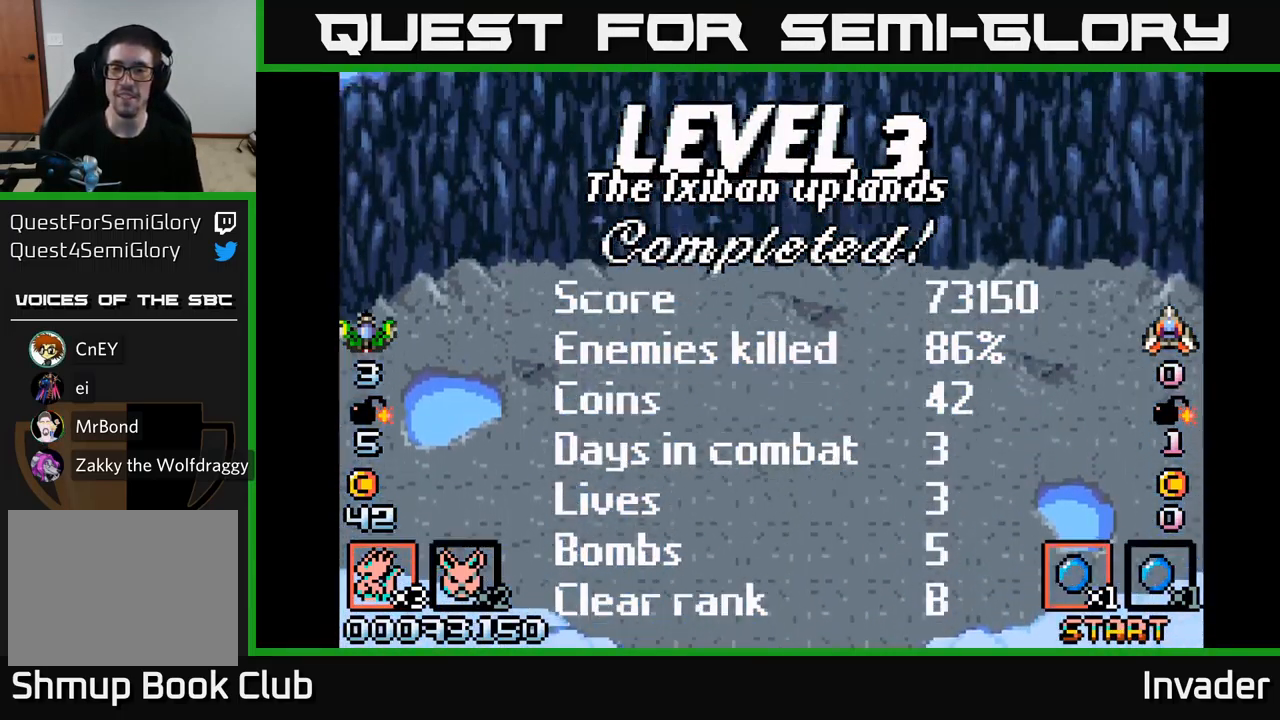
{"buttons": ["A", "B"], "right_stick": "center", "events": [[84, "B", "down"], [217, "B", "up"], [417, "A", "down"], [500, "B", "down"]]}
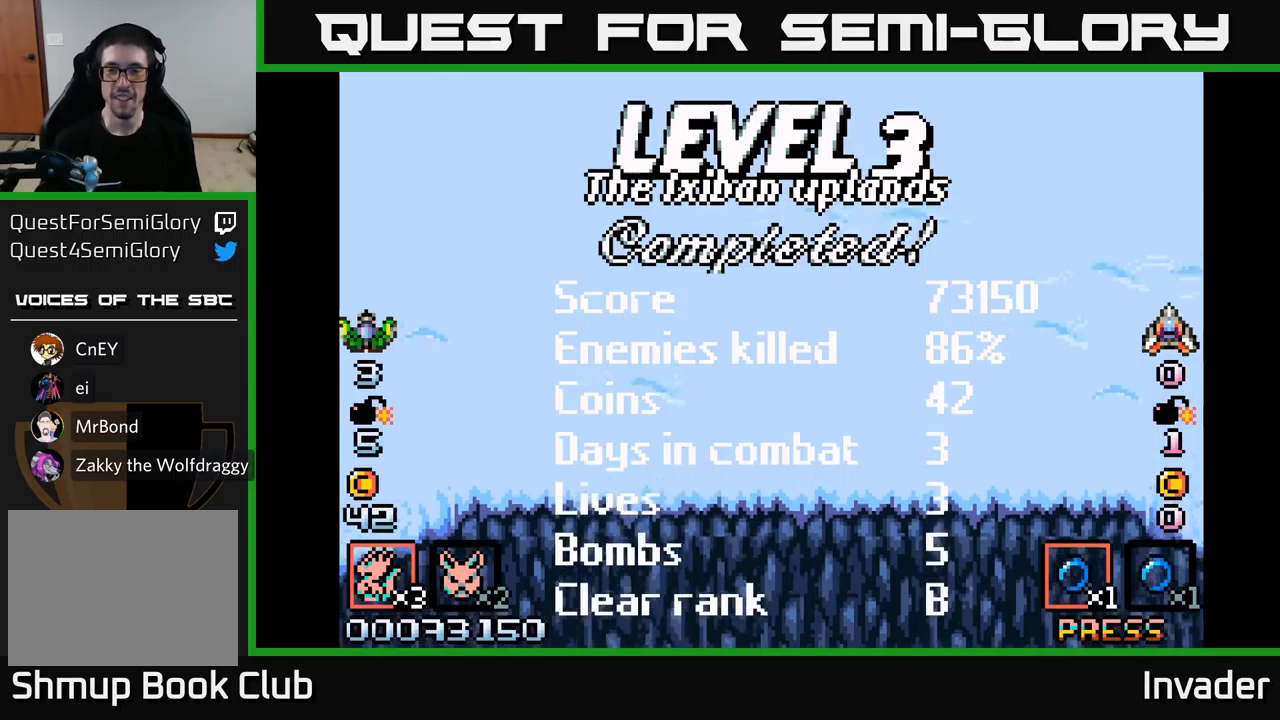
{"buttons": ["B"], "right_stick": "center", "events": [[83, "A", "up"], [200, "B", "up"], [350, "B", "down"]]}
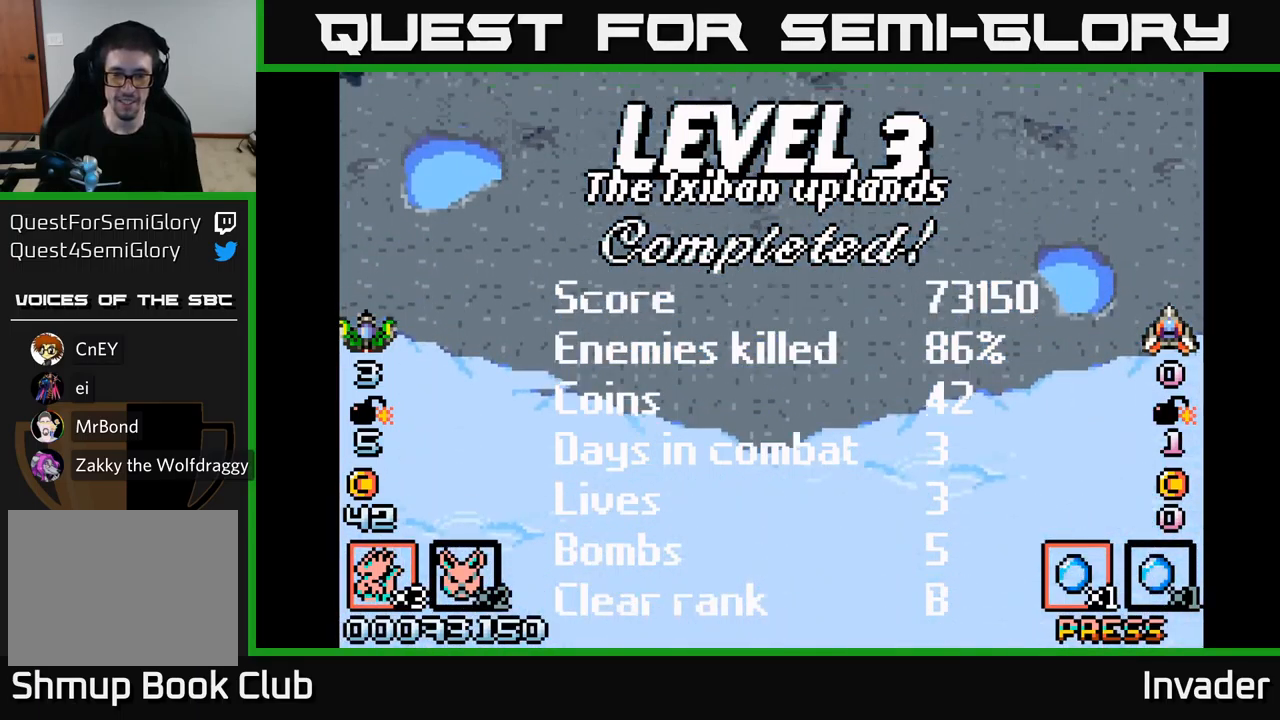
{"buttons": ["B"], "right_stick": "center", "events": [[33, "B", "up"], [133, "B", "down"], [300, "B", "up"], [366, "B", "down"]]}
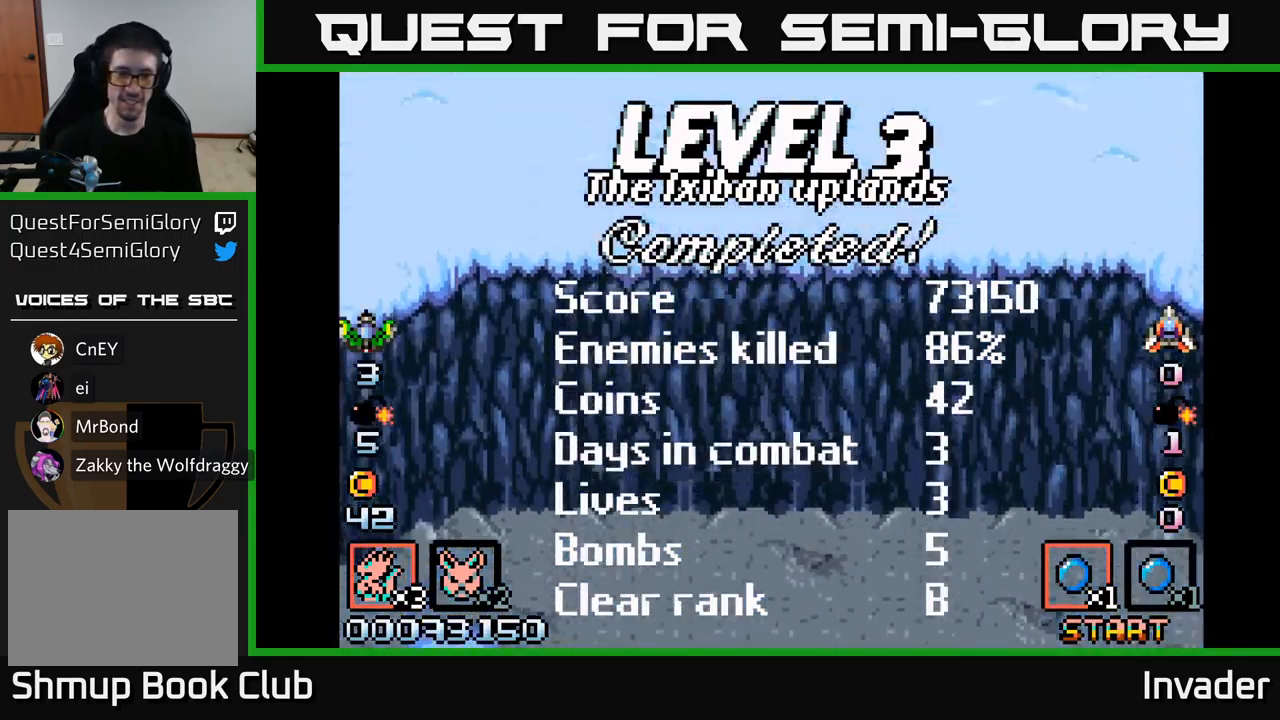
{"buttons": ["B"], "right_stick": "center", "events": [[50, "B", "up"], [166, "B", "down"], [333, "B", "up"], [416, "B", "down"]]}
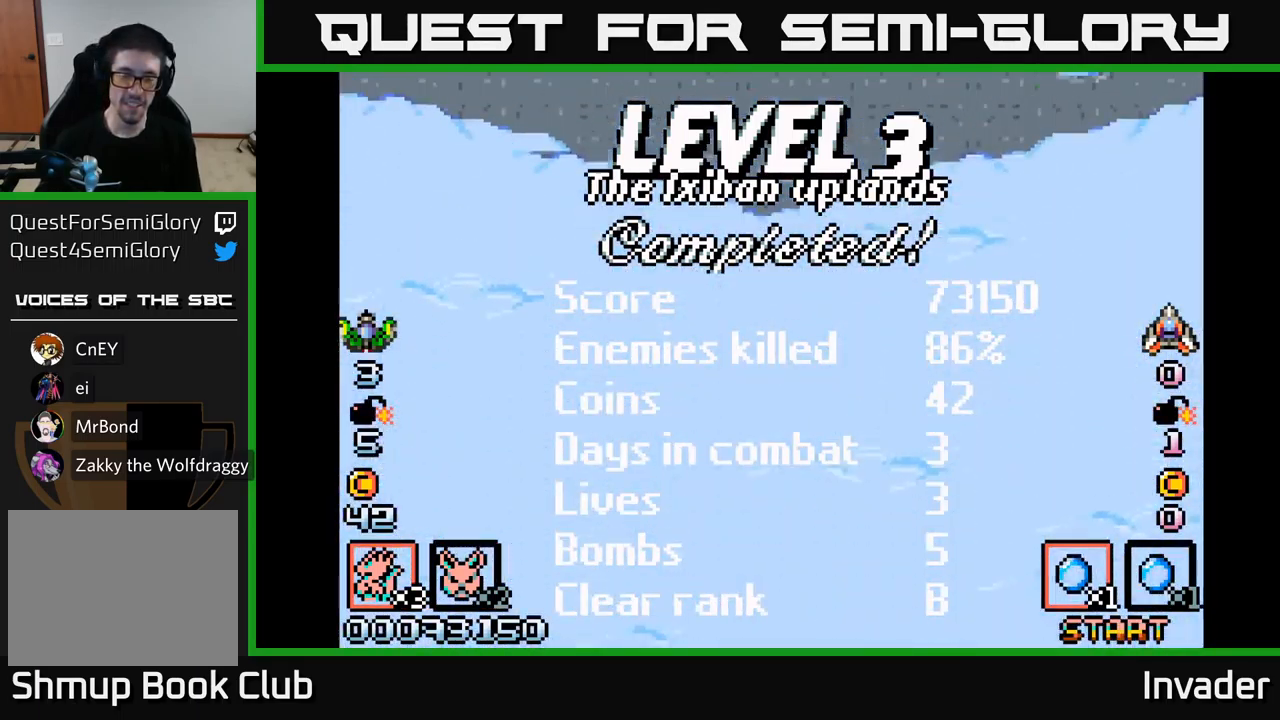
{"buttons": [], "right_stick": "center", "events": [[116, "B", "up"], [233, "B", "down"], [366, "B", "up"]]}
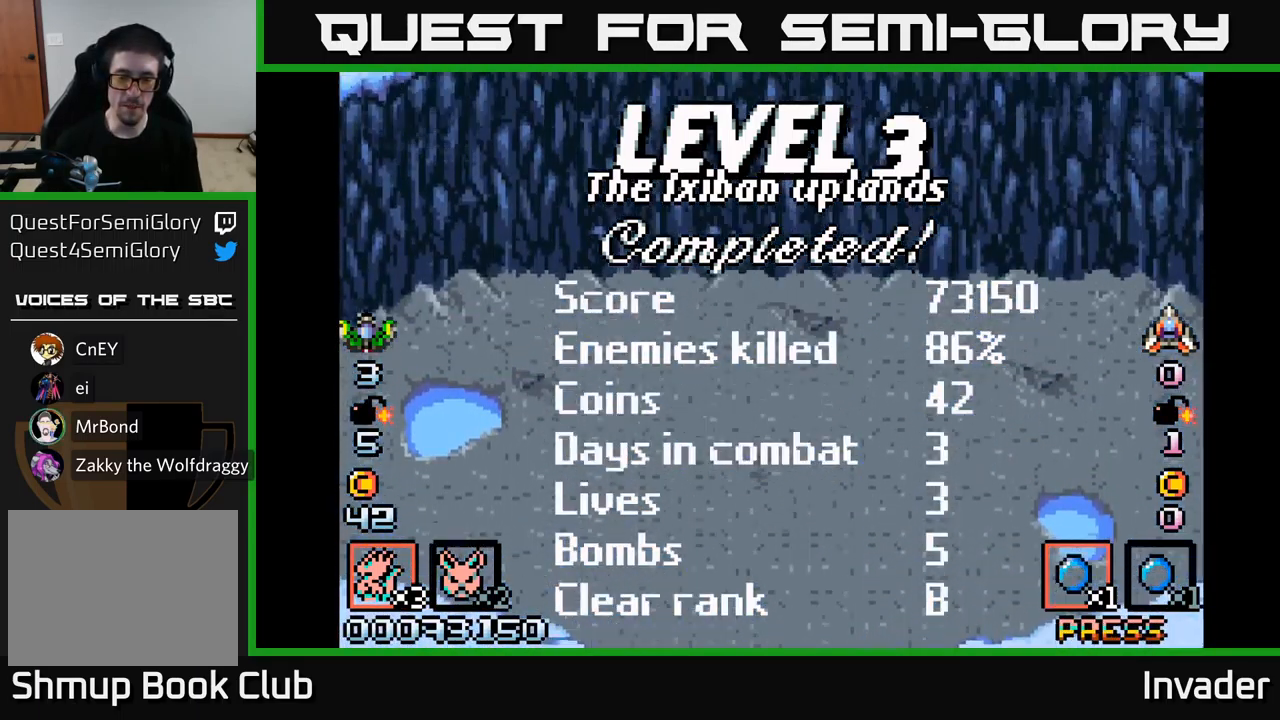
{"buttons": [], "right_stick": "center", "events": [[33, "B", "down"], [200, "B", "up"], [333, "B", "down"], [500, "B", "up"]]}
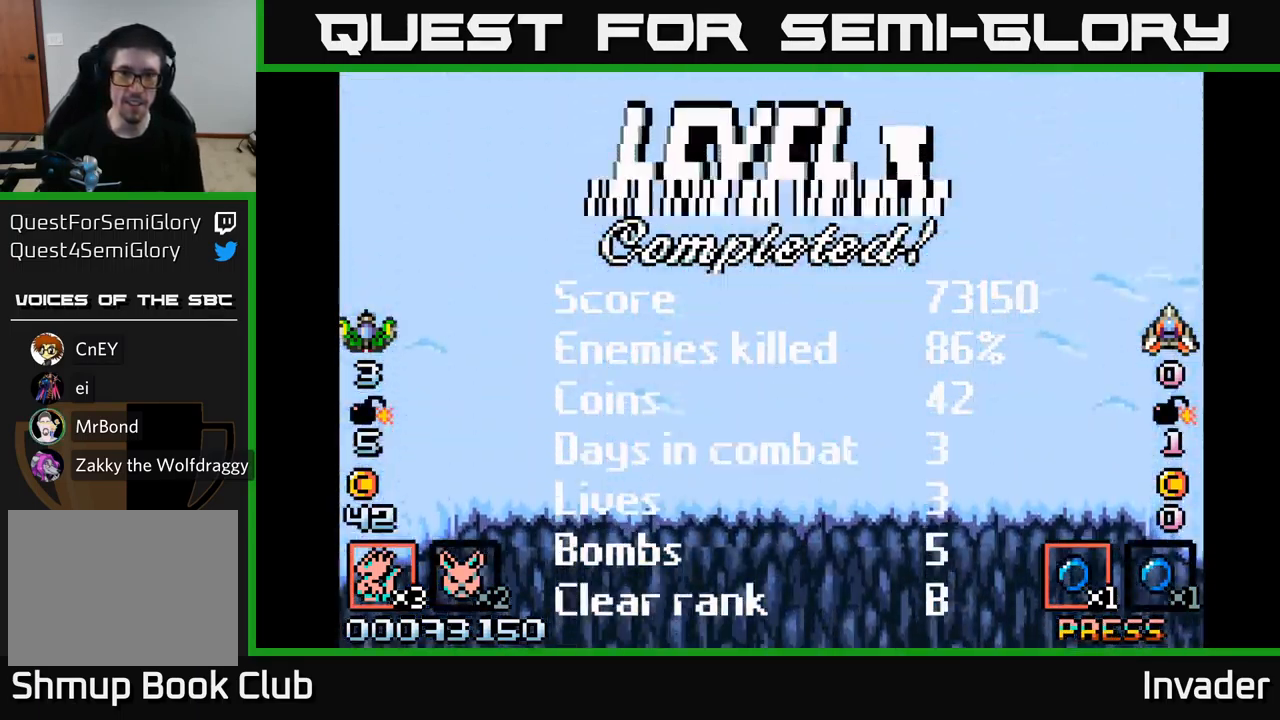
{"buttons": ["B"], "right_stick": "center", "events": [[66, "B", "down"], [250, "B", "up"], [416, "B", "down"]]}
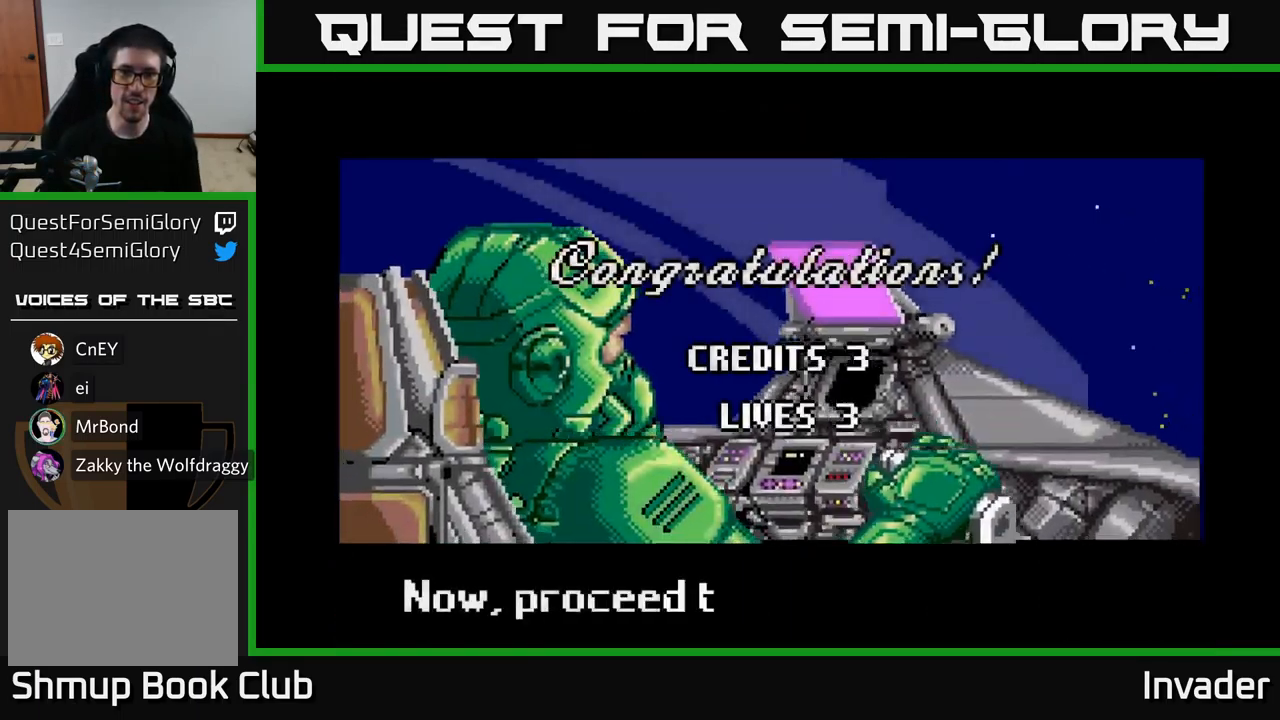
{"buttons": [], "right_stick": "center", "events": [[116, "B", "up"]]}
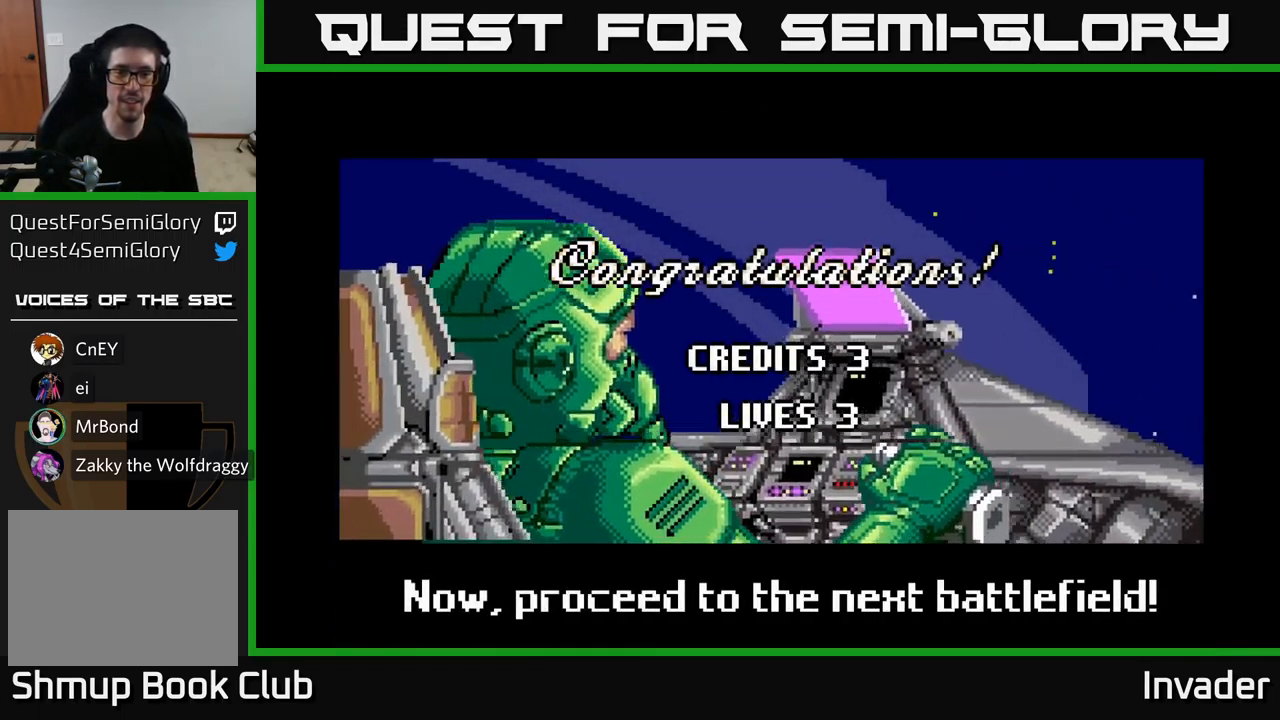
{"buttons": [], "right_stick": "center", "events": [[33, "right_stick", "left"], [100, "X", "down"], [200, "right_stick", "center"], [250, "START", "down"], [283, "X", "up"], [466, "START", "up"]]}
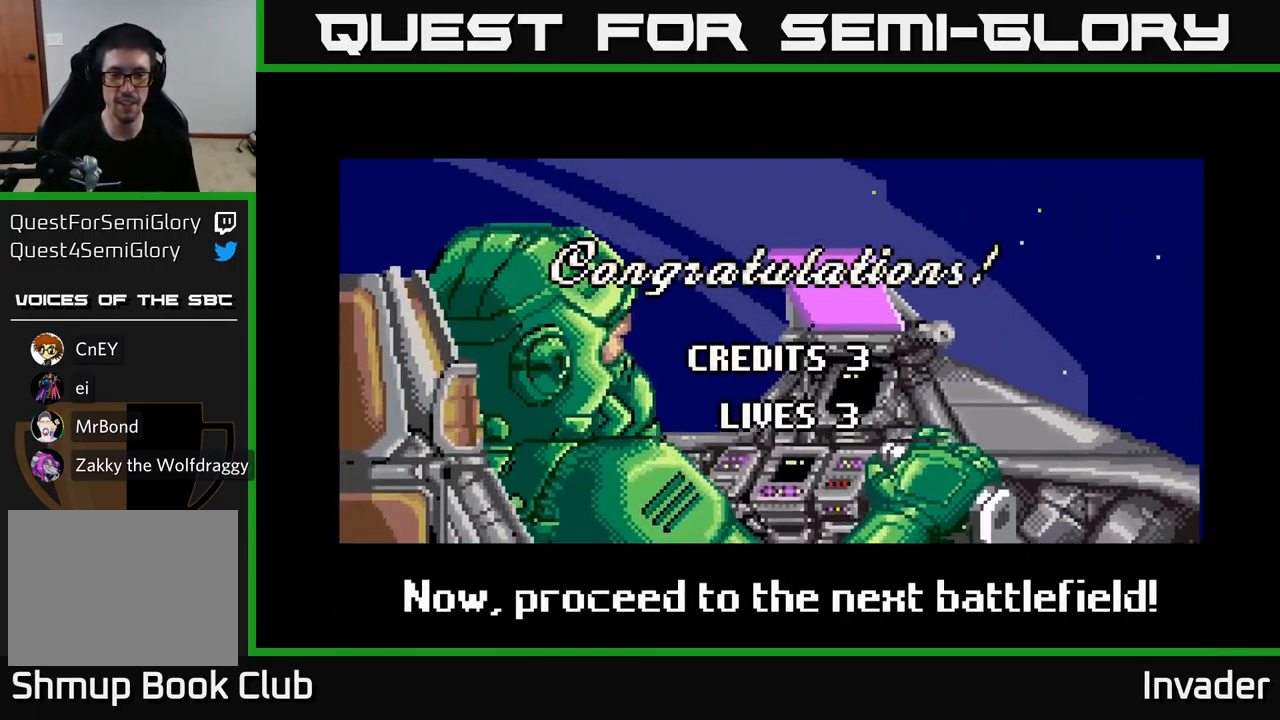
{"buttons": ["START"], "right_stick": "center", "events": [[83, "START", "down"], [266, "START", "up"], [350, "START", "down"]]}
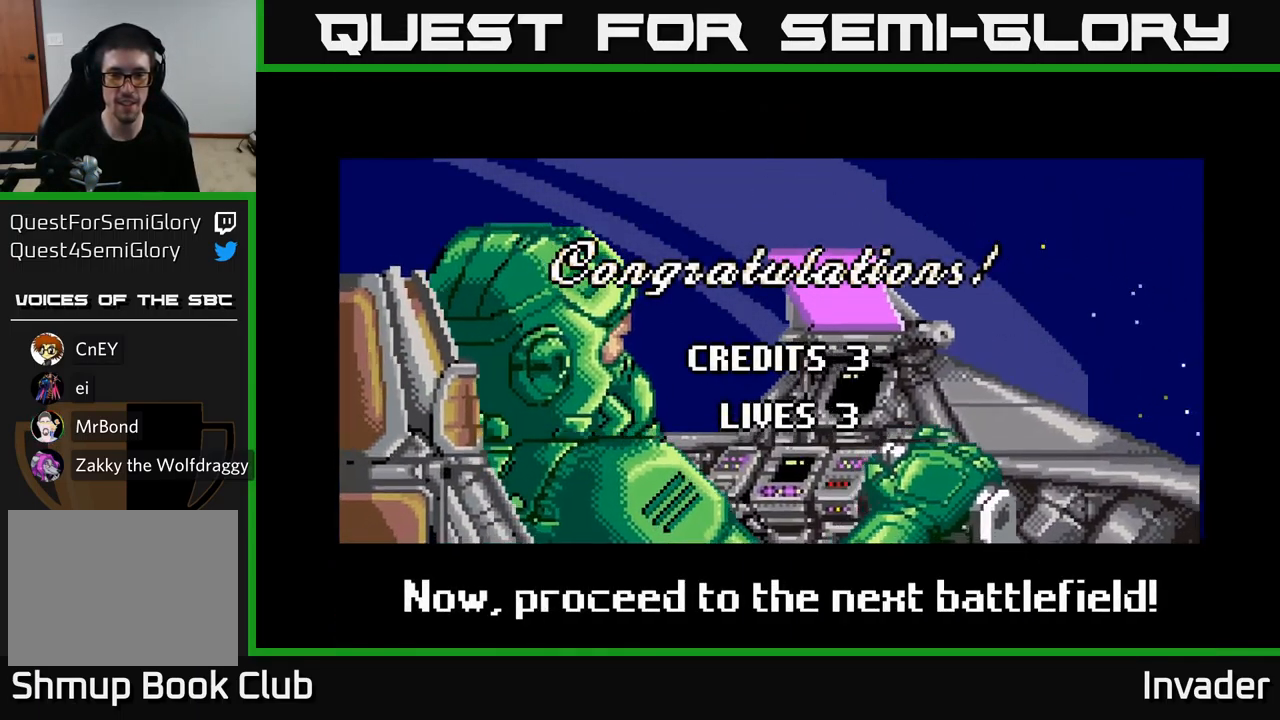
{"buttons": [], "right_stick": "center", "events": [[16, "START", "up"], [150, "B", "down"], [250, "Y", "down"], [416, "Y", "up"], [466, "B", "up"]]}
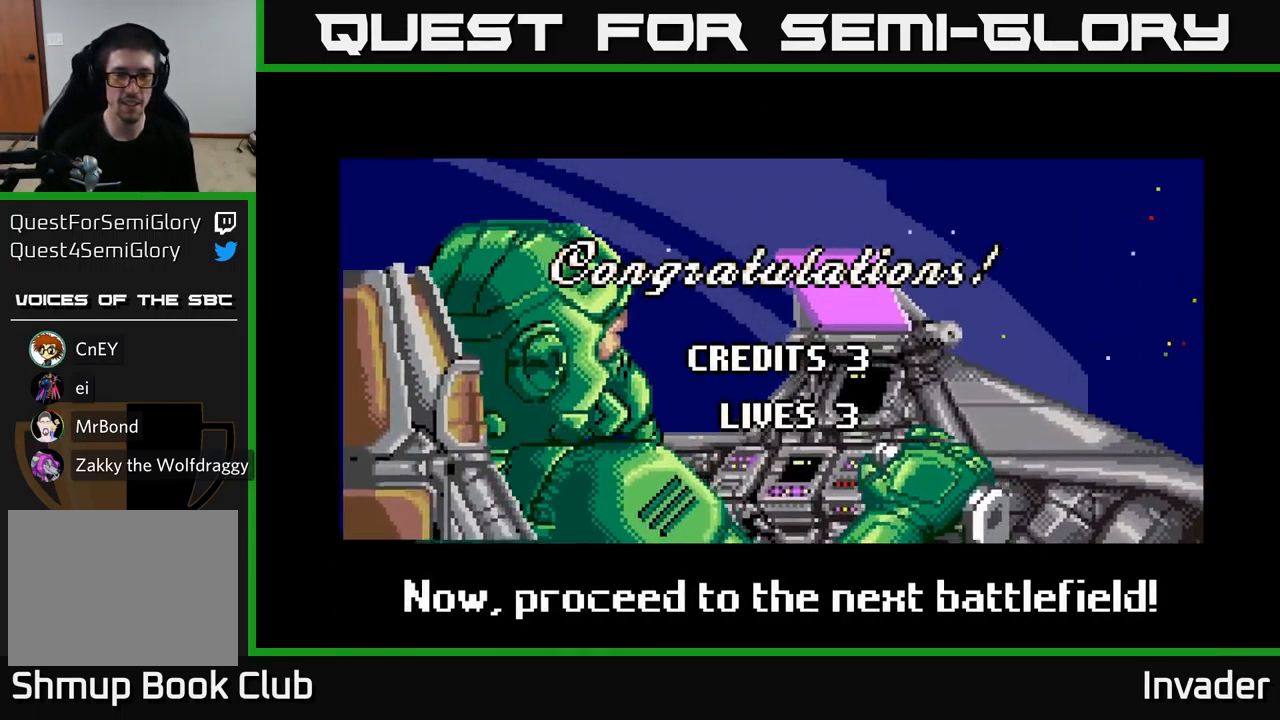
{"buttons": ["START"], "right_stick": "center", "events": [[133, "X", "down"], [167, "A", "down"], [300, "A", "up"], [367, "X", "up"], [450, "START", "down"]]}
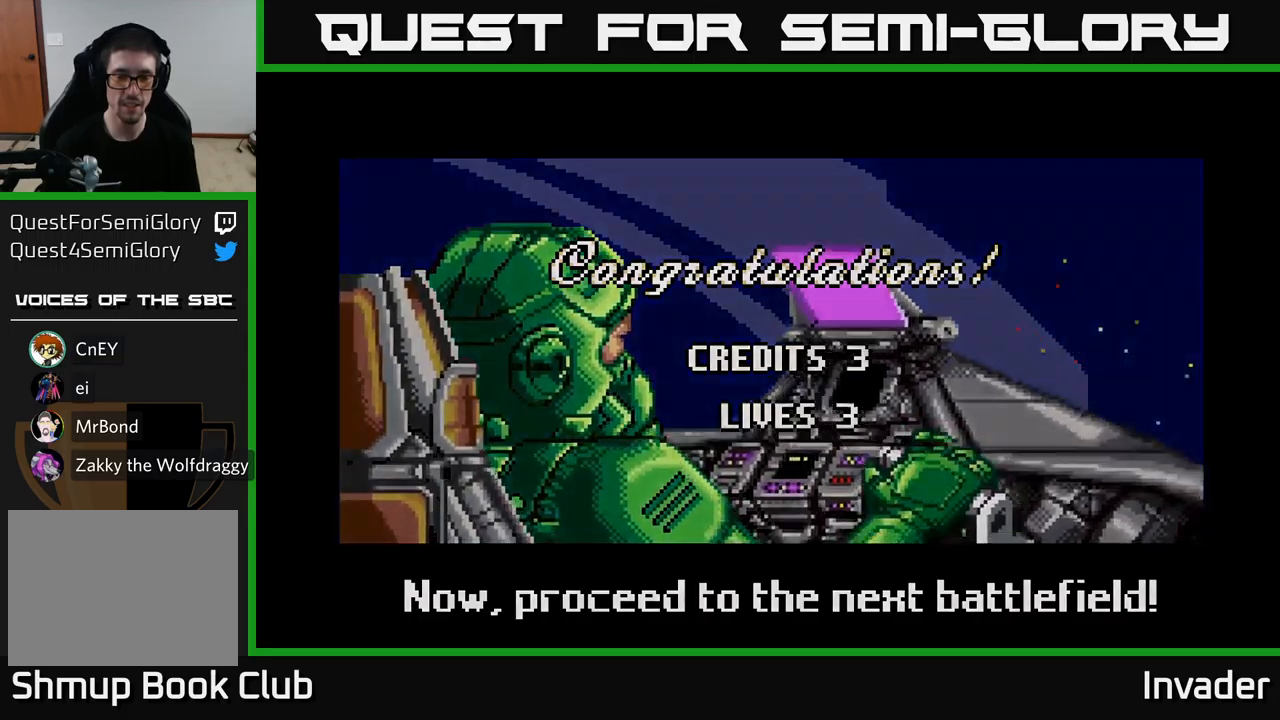
{"buttons": [], "right_stick": "center", "events": [[150, "START", "up"]]}
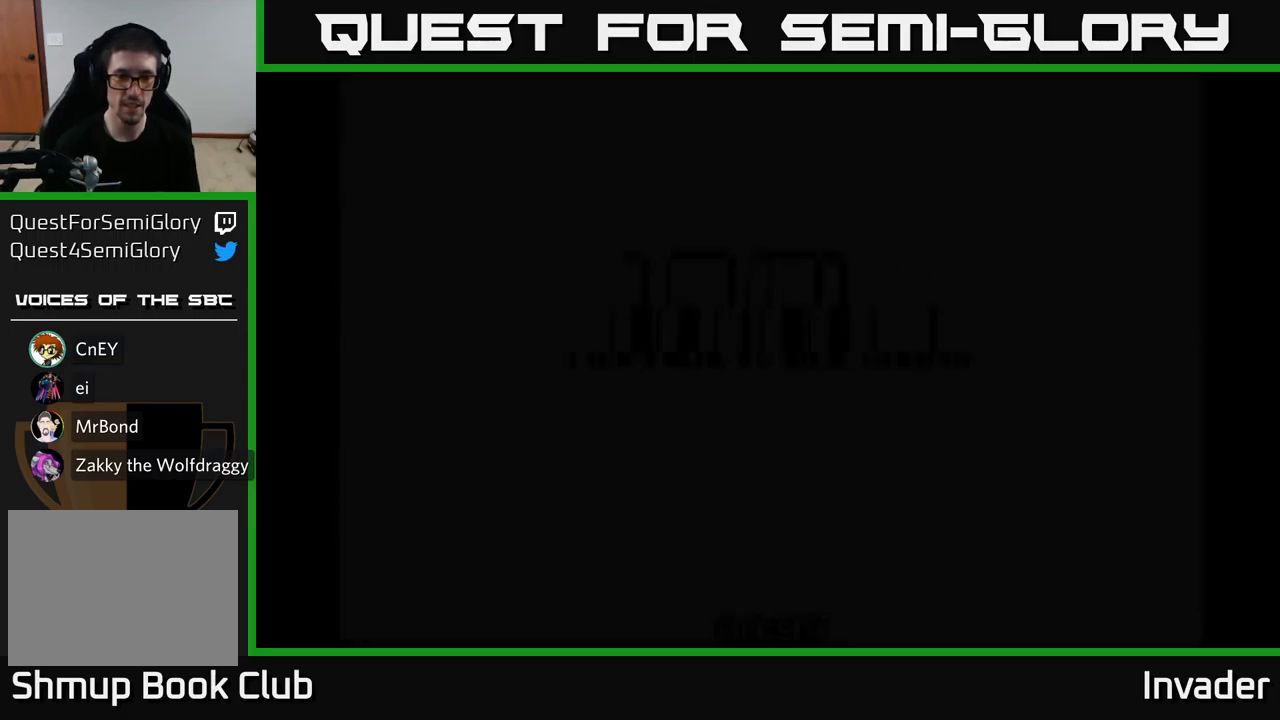
{"buttons": [], "right_stick": "center", "events": []}
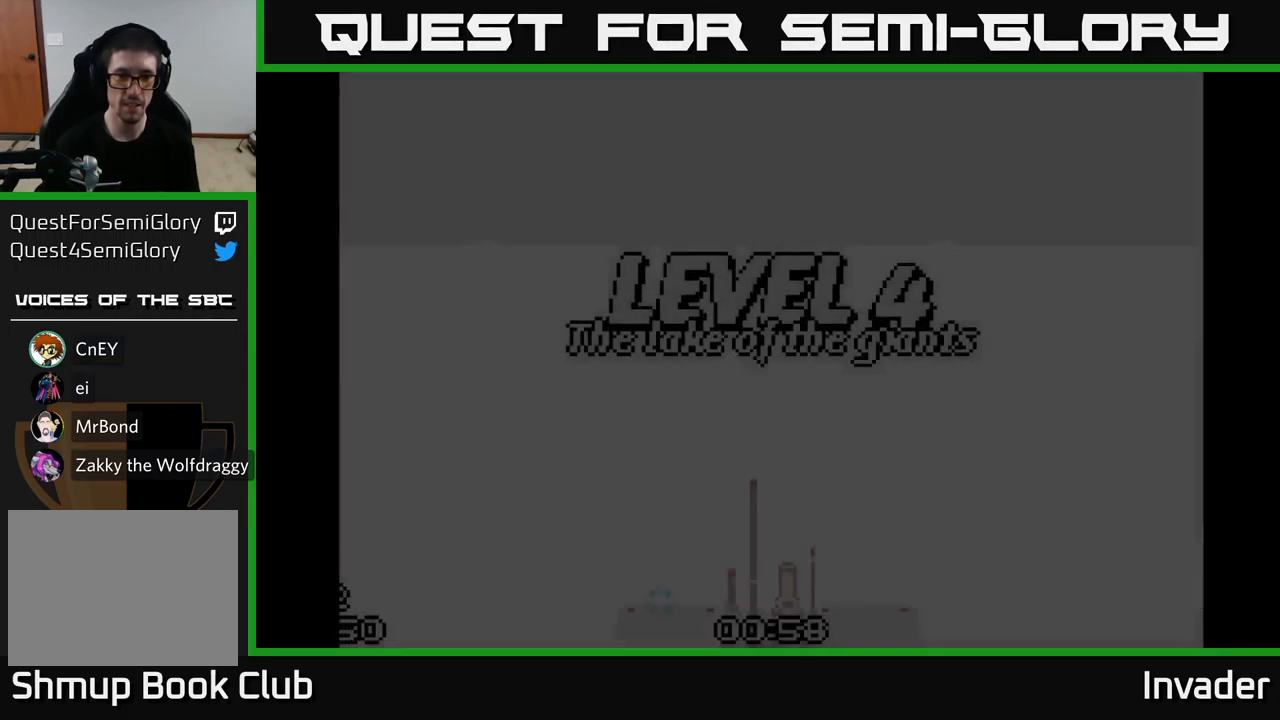
{"buttons": [], "right_stick": "center", "events": []}
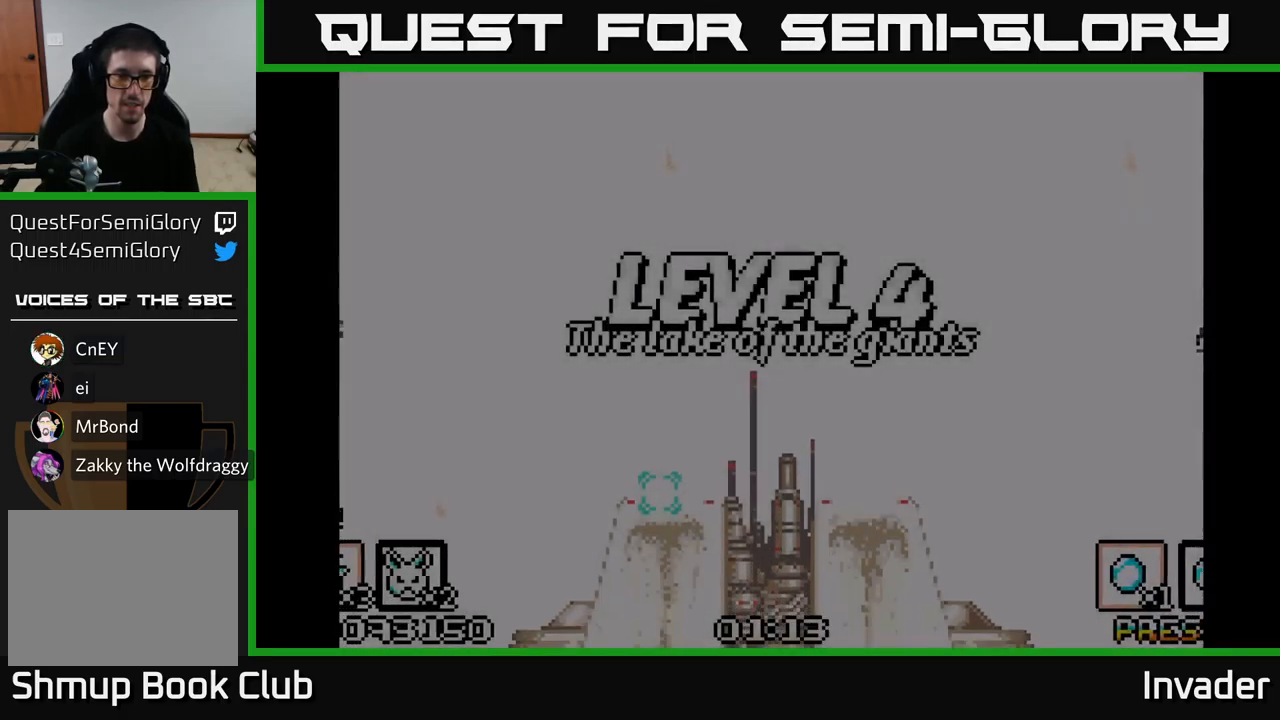
{"buttons": [], "right_stick": "center", "events": []}